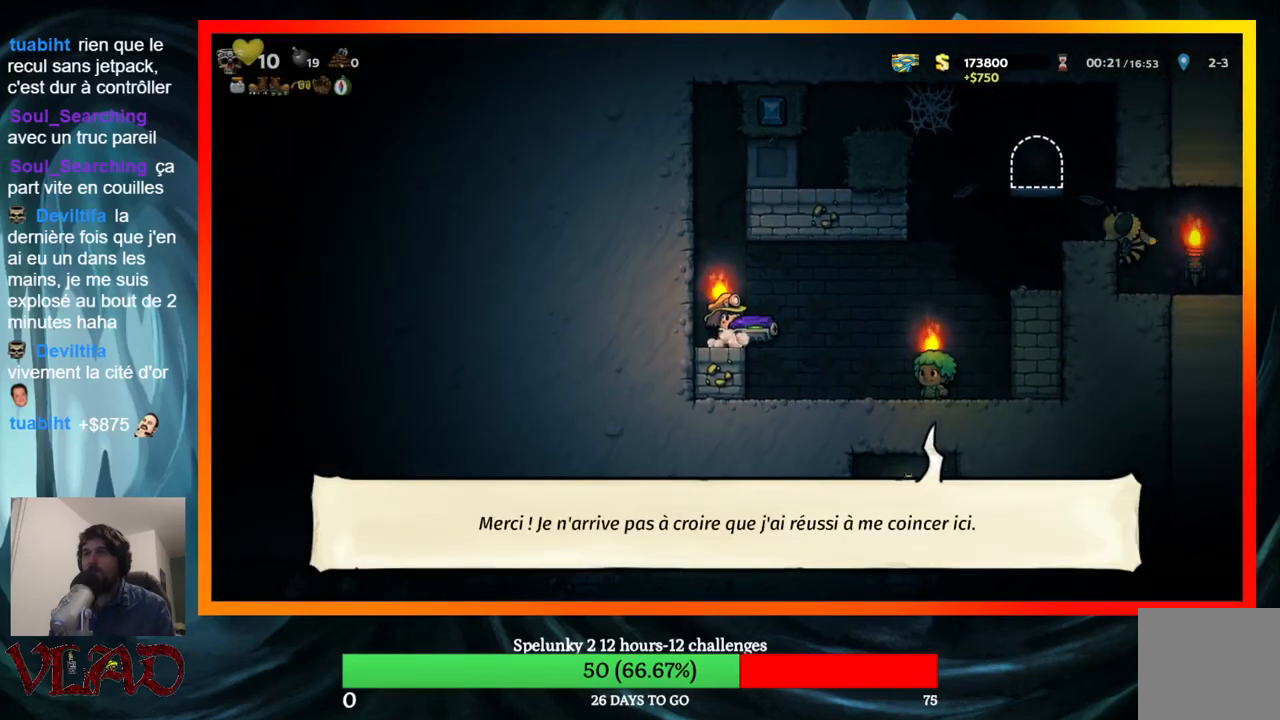
Gameplay with a controller (Xbox layout); each line is a JSON object with the inputs held at the frame after it. "events" lists button and stick changes between this image and that frame as [ms after this image, input, new state], when the widget could be followed in between. Not read: L1 R1 left_stick right_stick.
{"buttons": [], "events": []}
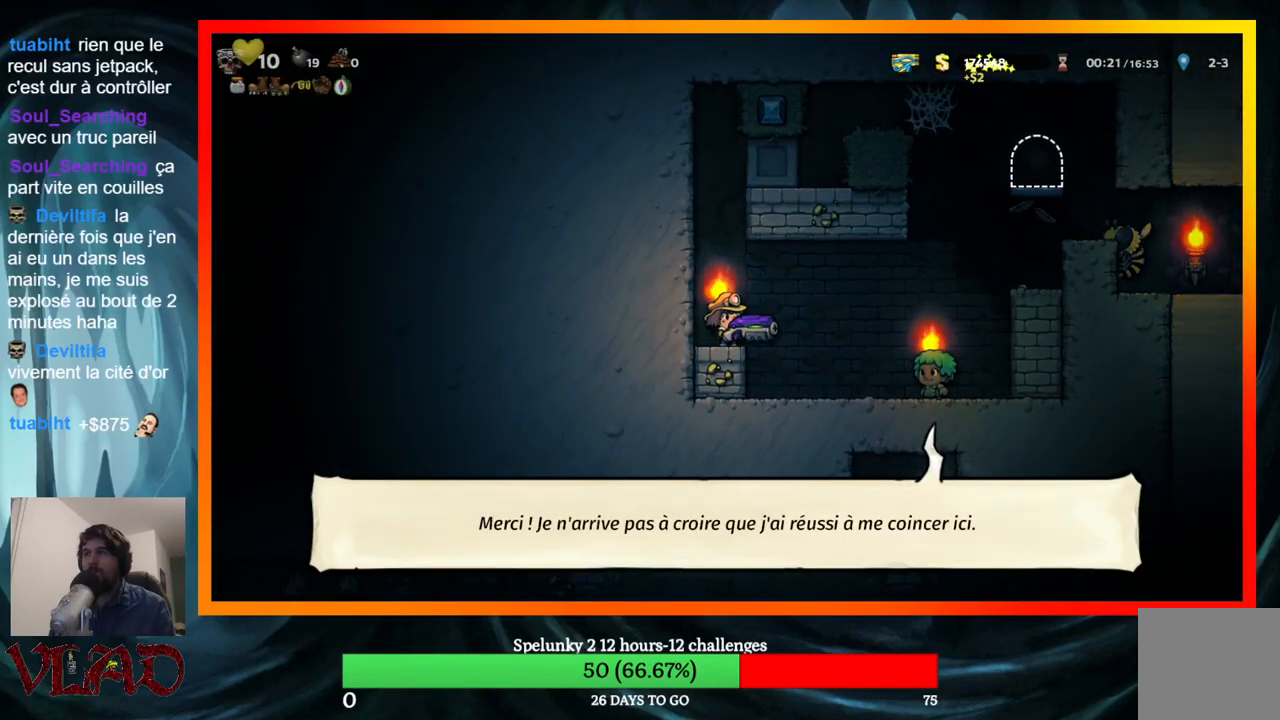
{"buttons": [], "events": []}
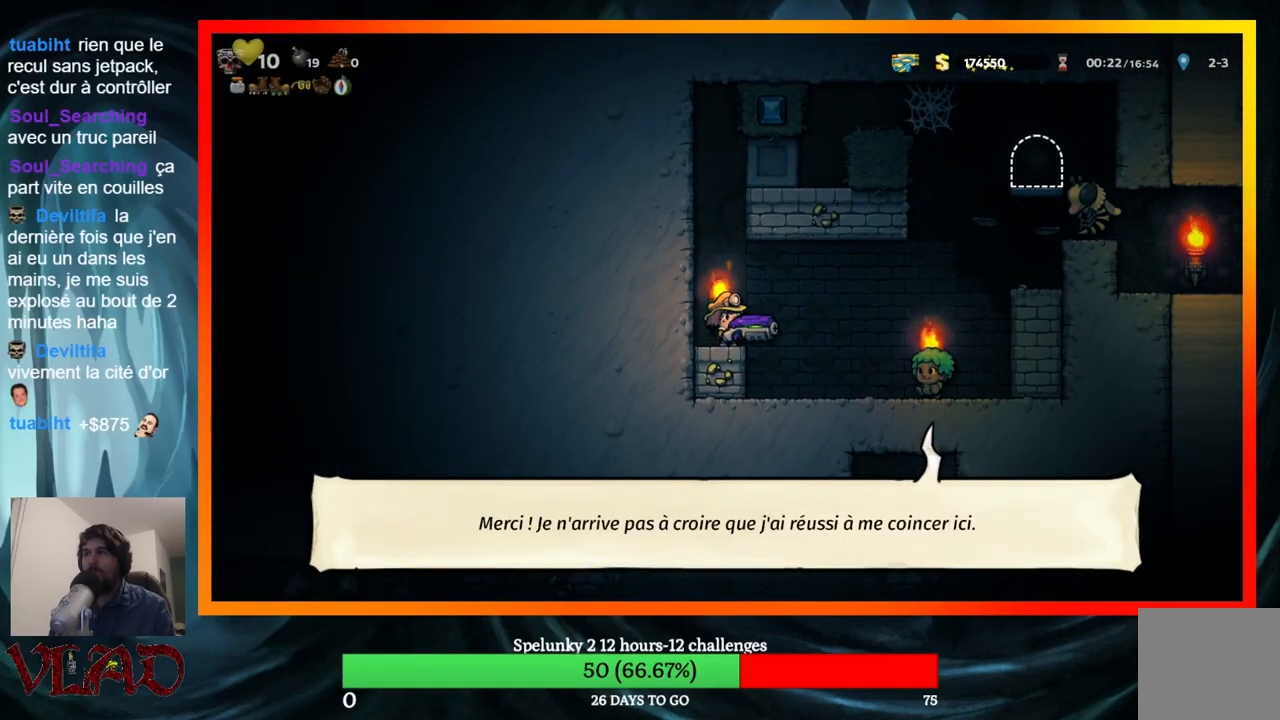
{"buttons": ["A", "DPAD_RIGHT"], "events": [[367, "DPAD_RIGHT", "down"], [483, "A", "down"]]}
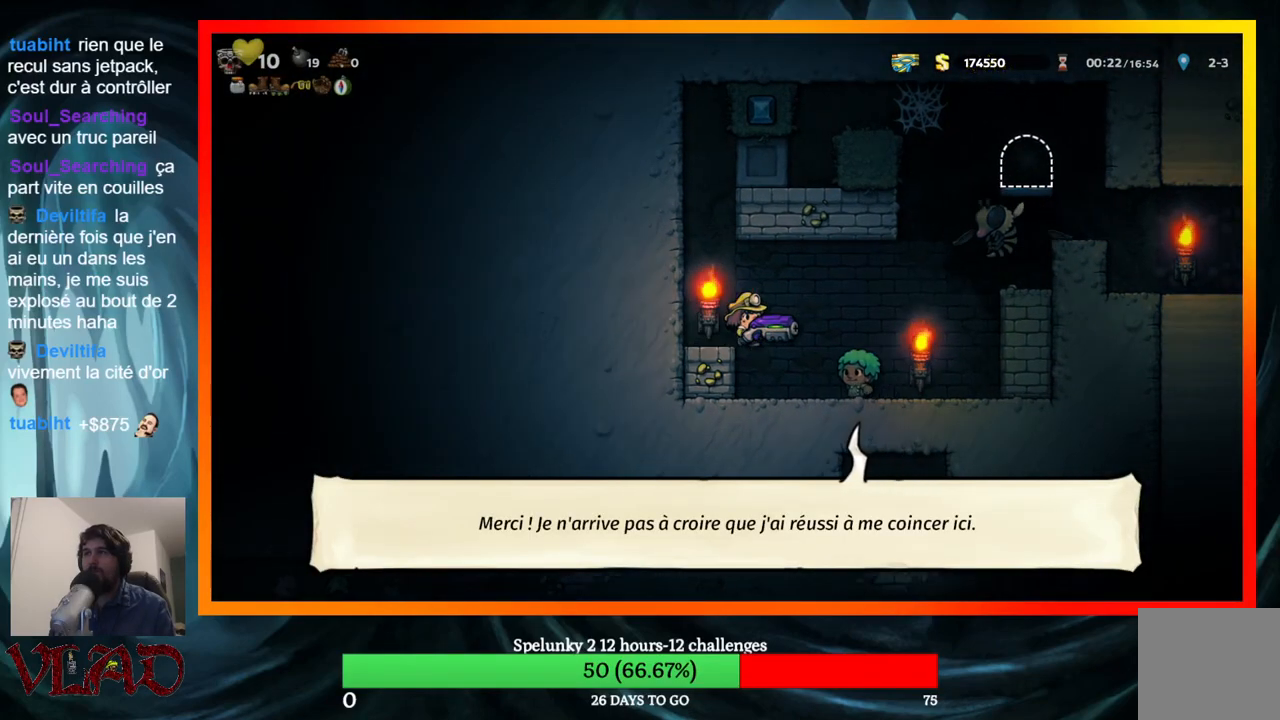
{"buttons": ["DPAD_LEFT"], "events": [[50, "DPAD_RIGHT", "up"], [150, "X", "down"], [317, "A", "up"], [317, "X", "up"], [367, "DPAD_LEFT", "down"]]}
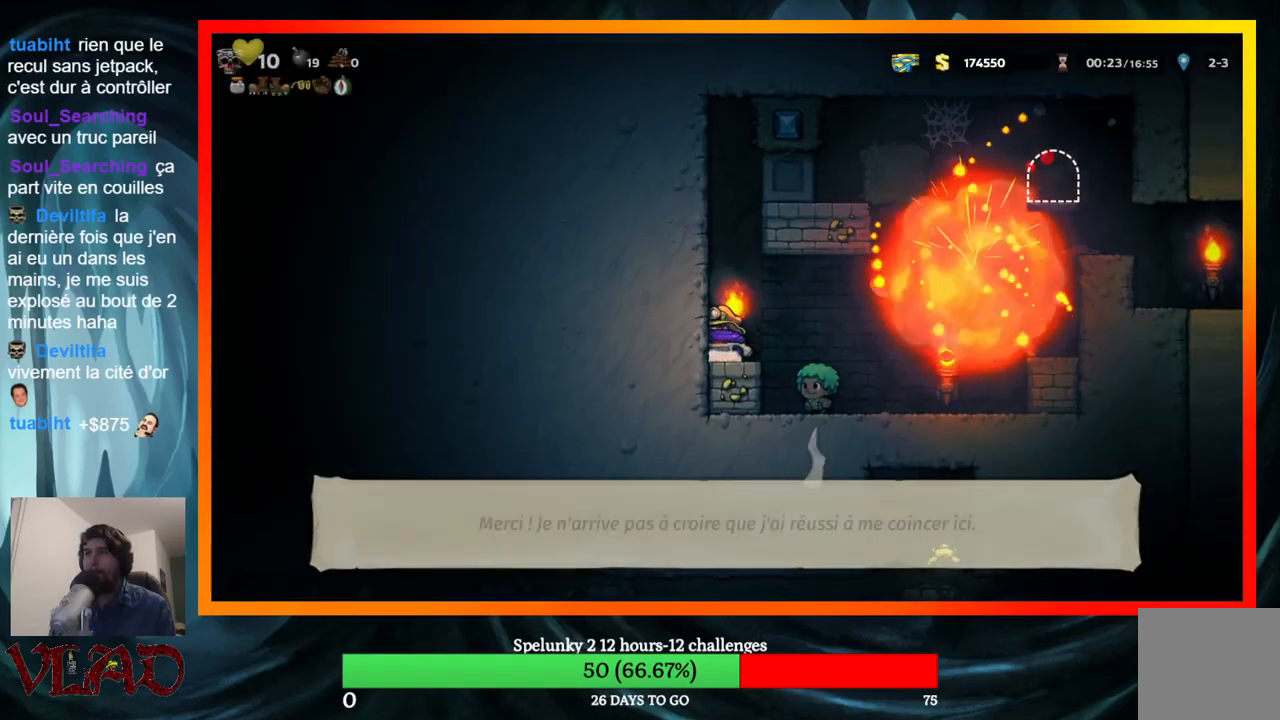
{"buttons": ["DPAD_RIGHT"], "events": [[100, "DPAD_LEFT", "up"], [250, "DPAD_RIGHT", "down"]]}
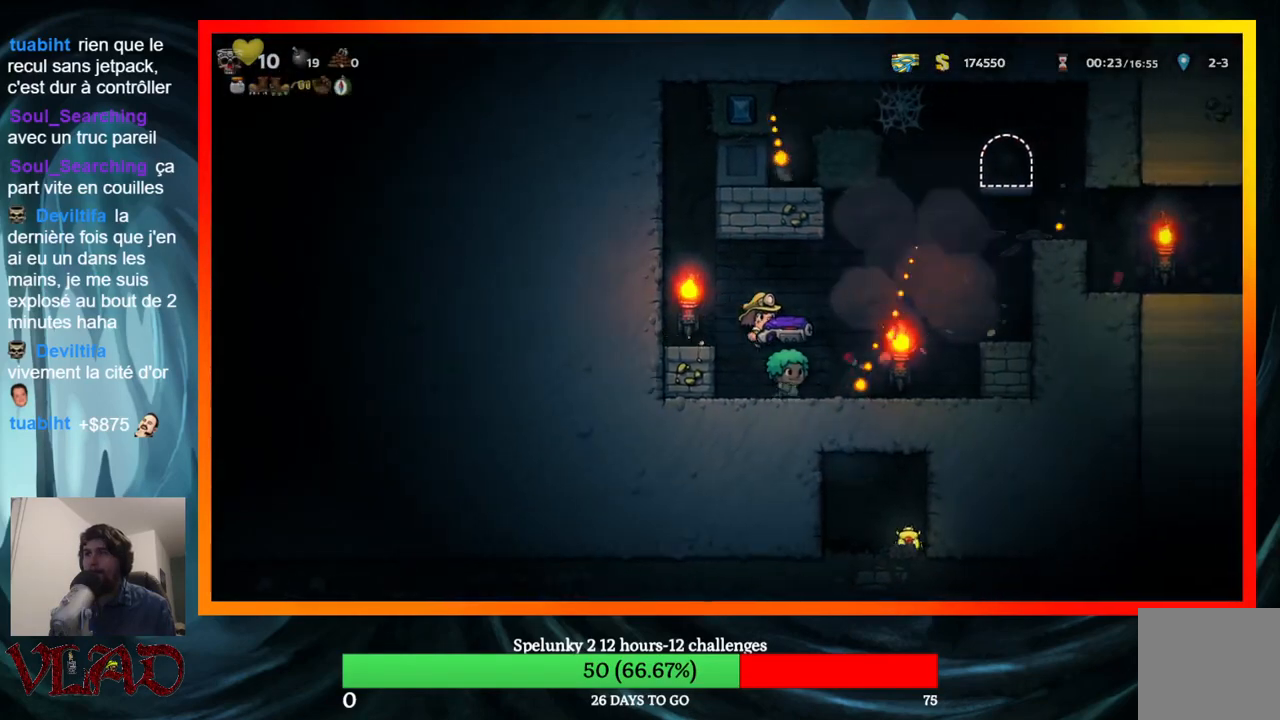
{"buttons": ["DPAD_RIGHT"], "events": [[283, "A", "down"], [483, "A", "up"]]}
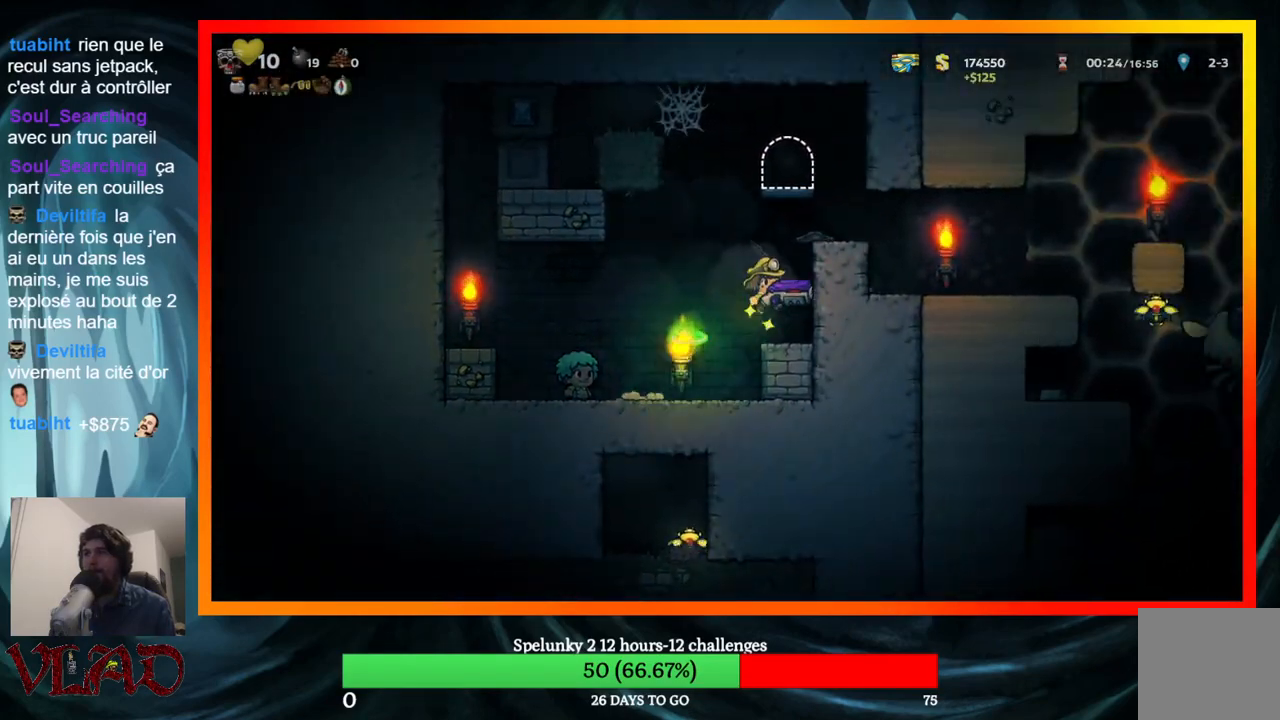
{"buttons": ["DPAD_RIGHT"], "events": [[133, "DPAD_RIGHT", "up"], [350, "A", "down"], [400, "DPAD_RIGHT", "down"], [483, "A", "up"]]}
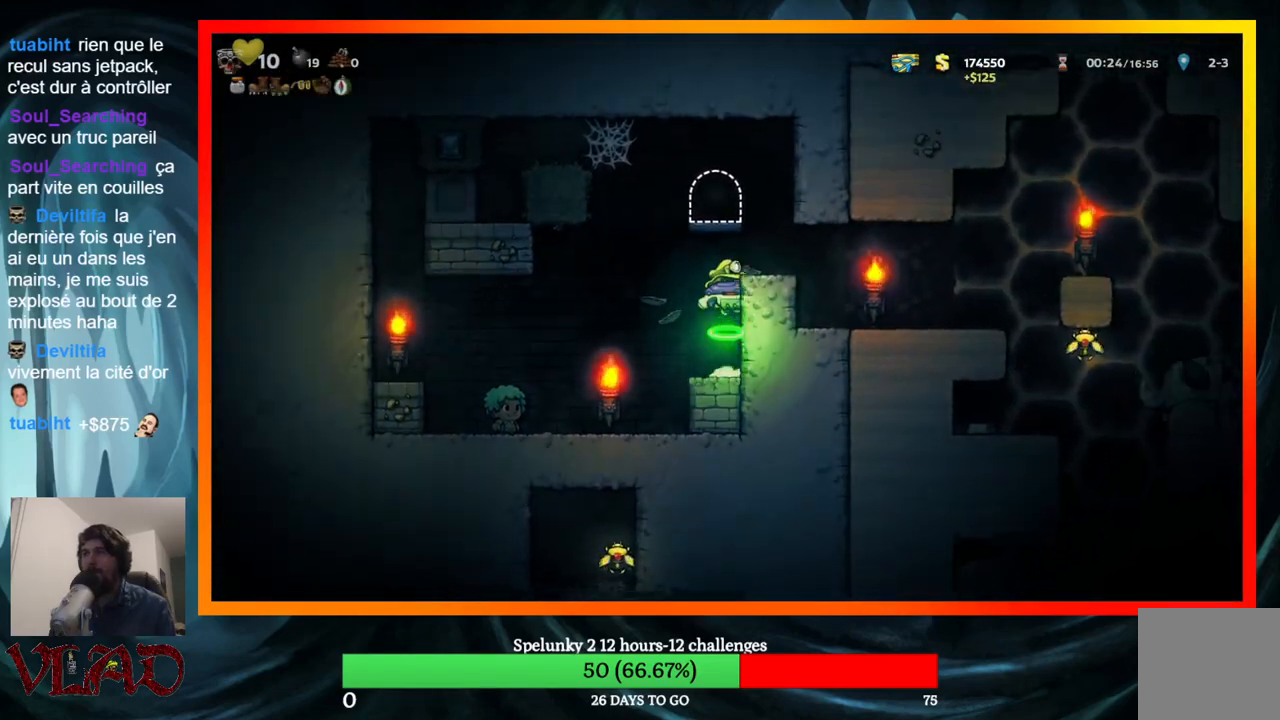
{"buttons": ["DPAD_RIGHT"], "events": [[300, "A", "down"], [383, "A", "up"]]}
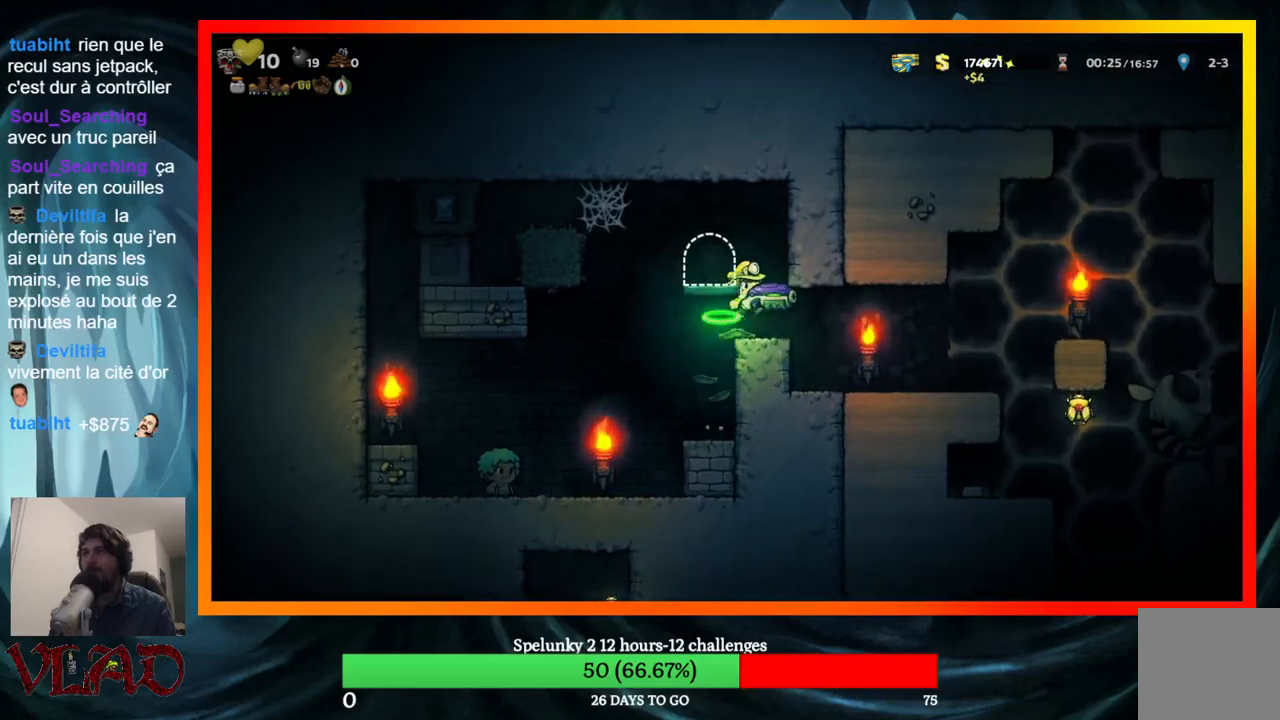
{"buttons": [], "events": [[67, "DPAD_RIGHT", "up"], [283, "DPAD_RIGHT", "down"], [400, "DPAD_RIGHT", "up"]]}
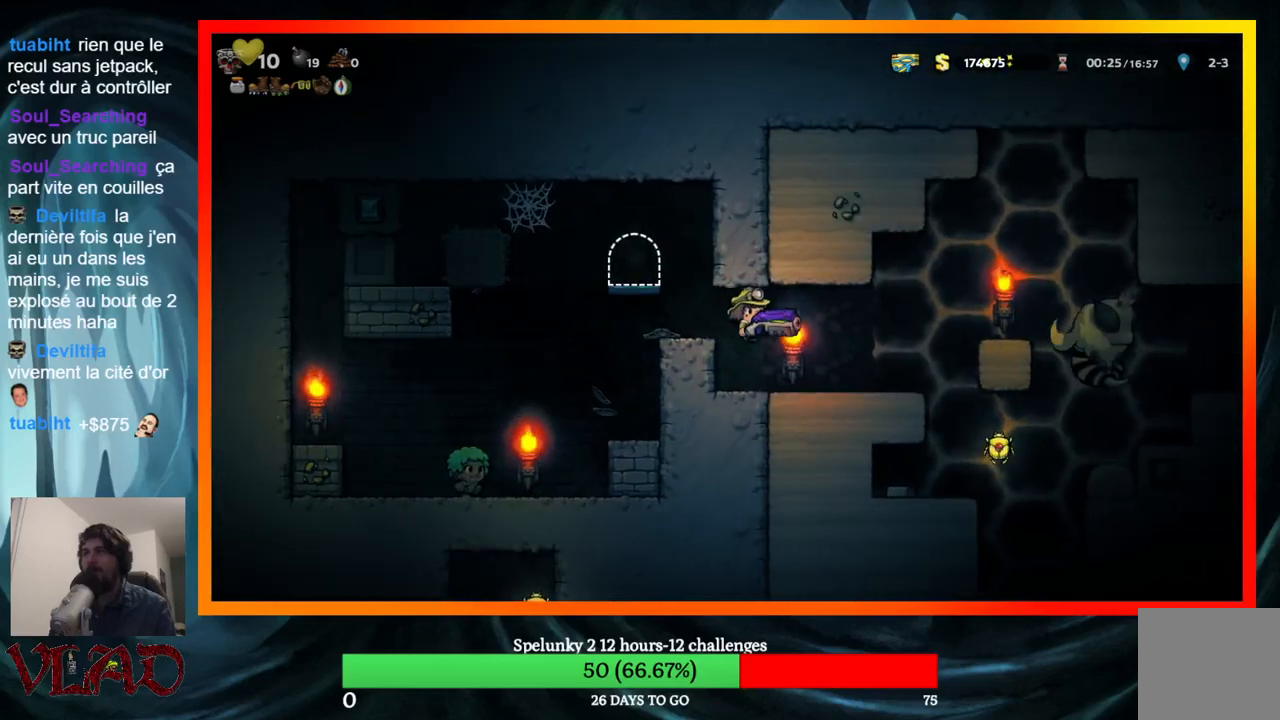
{"buttons": [], "events": [[217, "X", "down"], [367, "X", "up"]]}
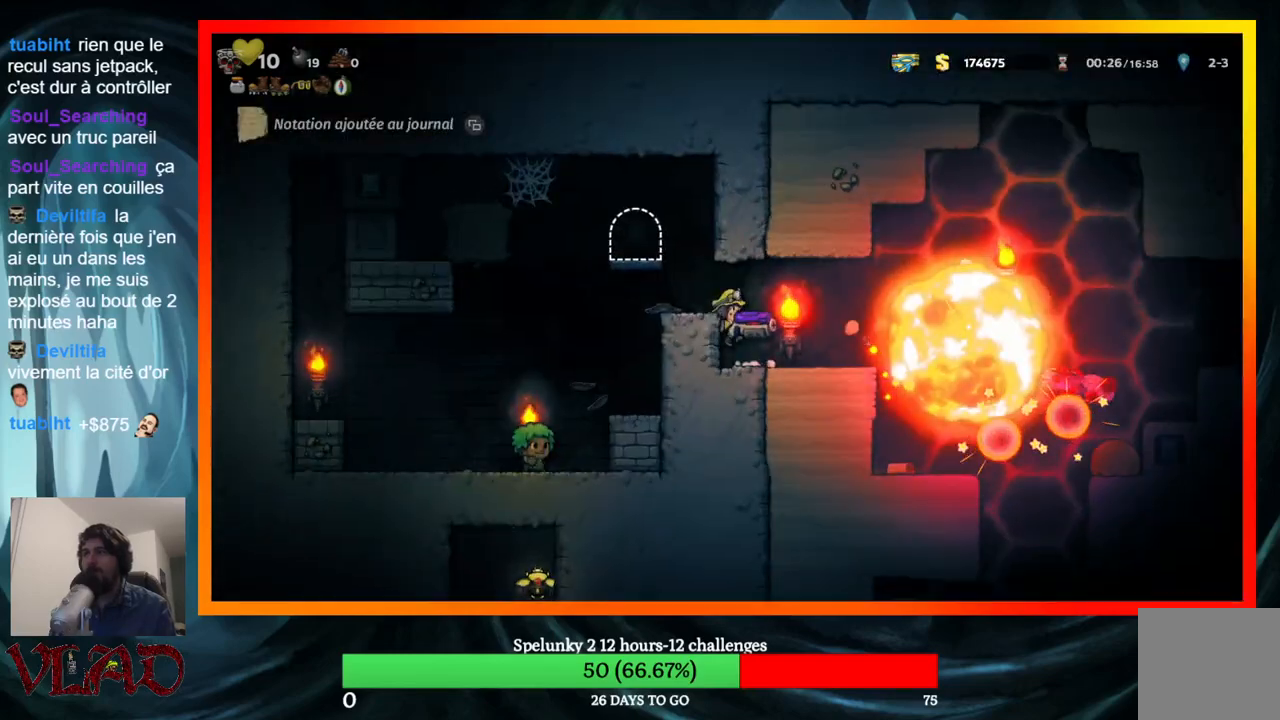
{"buttons": [], "events": []}
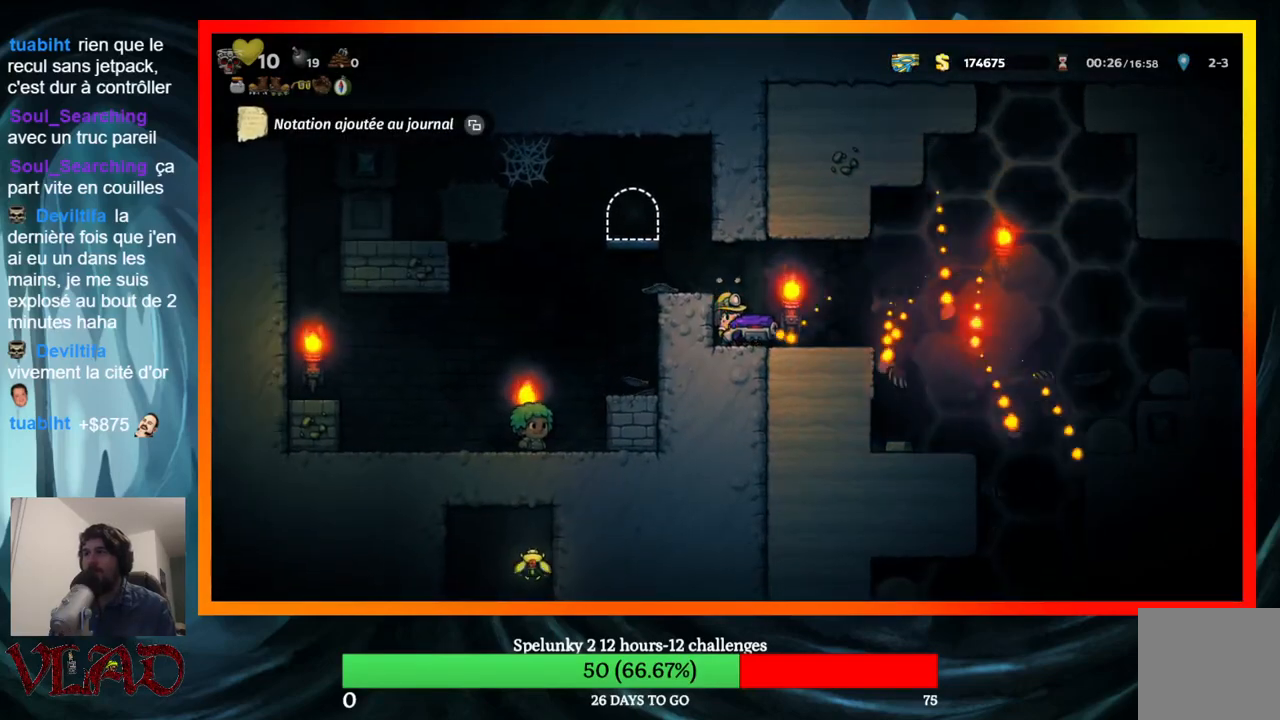
{"buttons": ["DPAD_RIGHT"], "events": [[250, "DPAD_RIGHT", "down"]]}
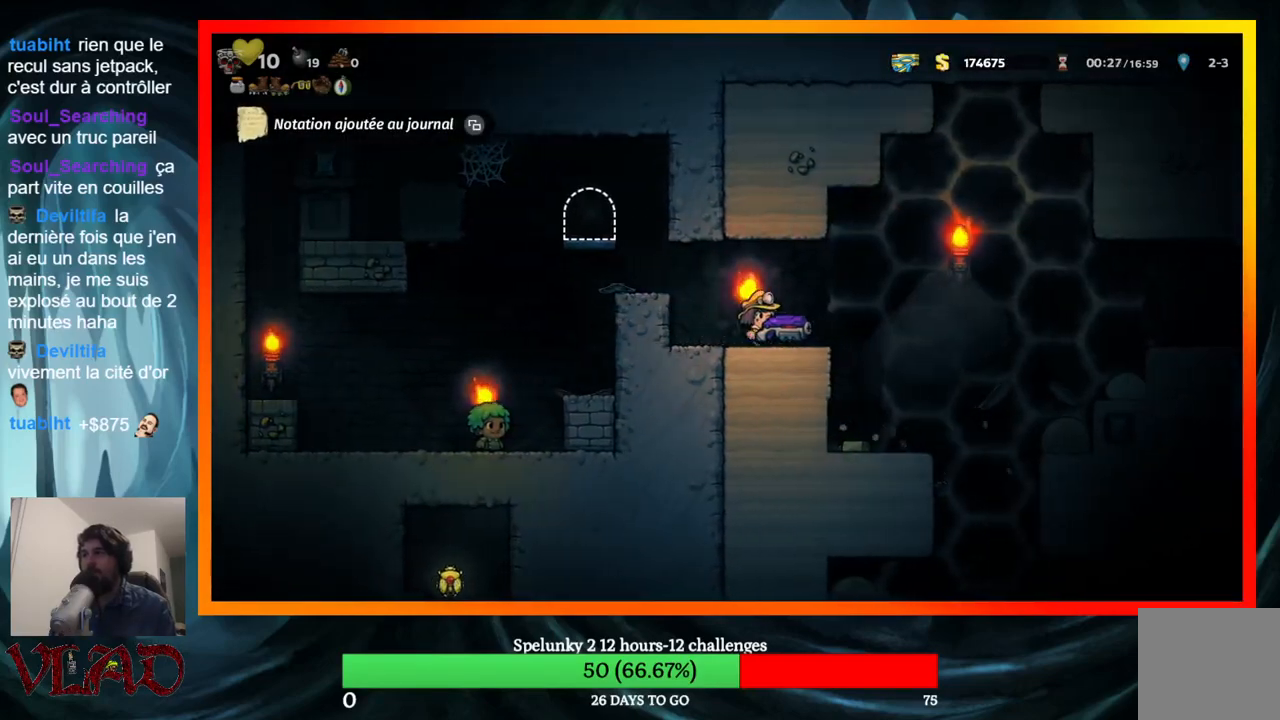
{"buttons": ["DPAD_RIGHT"], "events": [[100, "A", "down"], [200, "A", "up"]]}
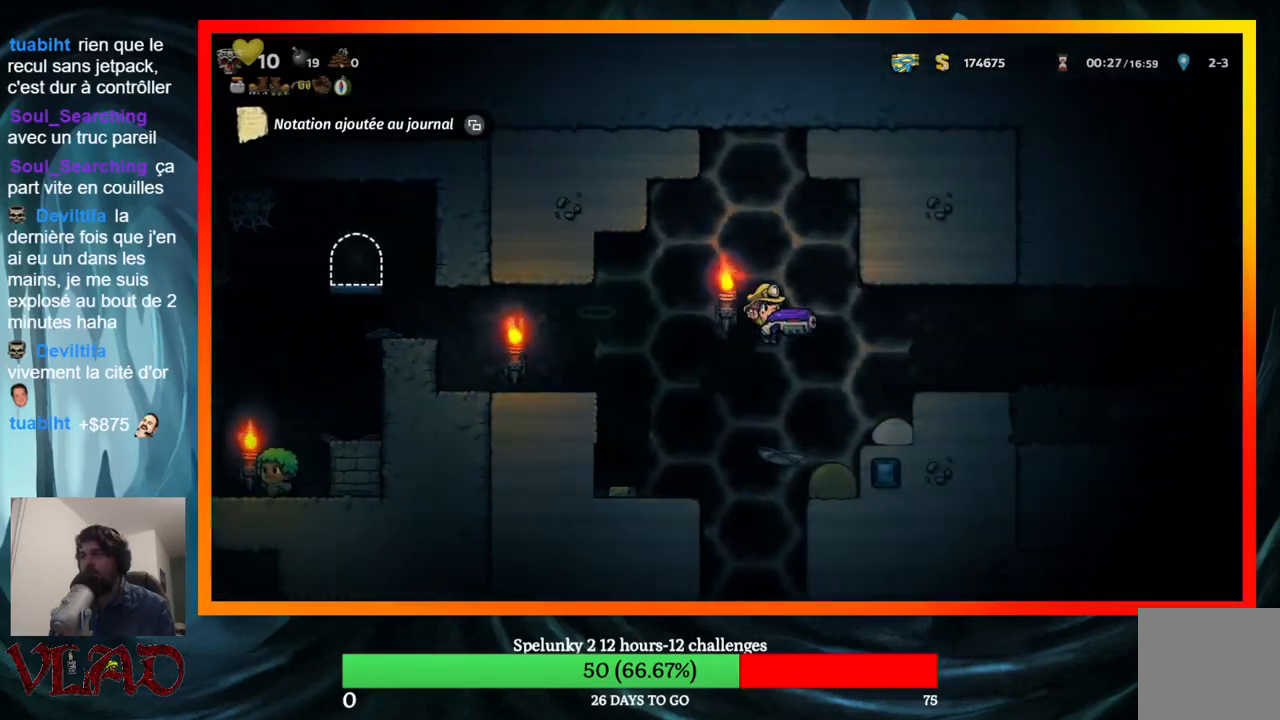
{"buttons": ["DPAD_LEFT"], "events": [[400, "DPAD_RIGHT", "up"], [483, "DPAD_LEFT", "down"]]}
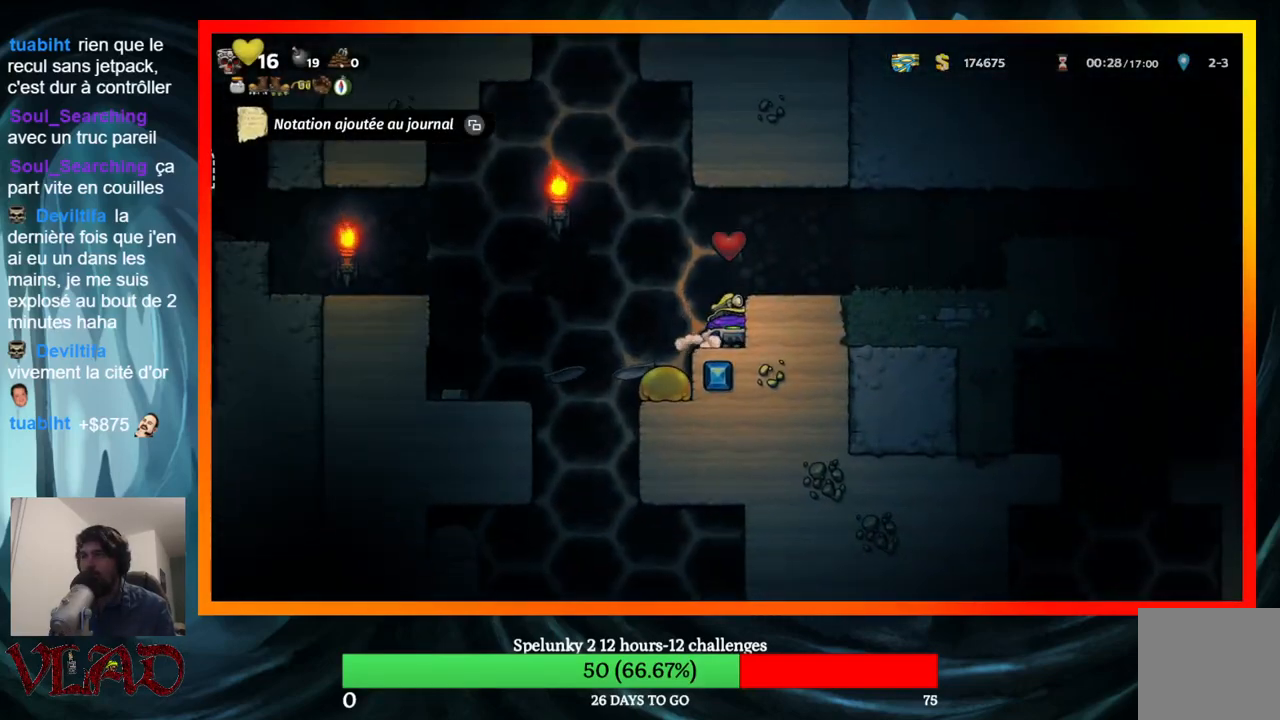
{"buttons": ["DPAD_LEFT"], "events": [[133, "A", "down"], [200, "A", "up"]]}
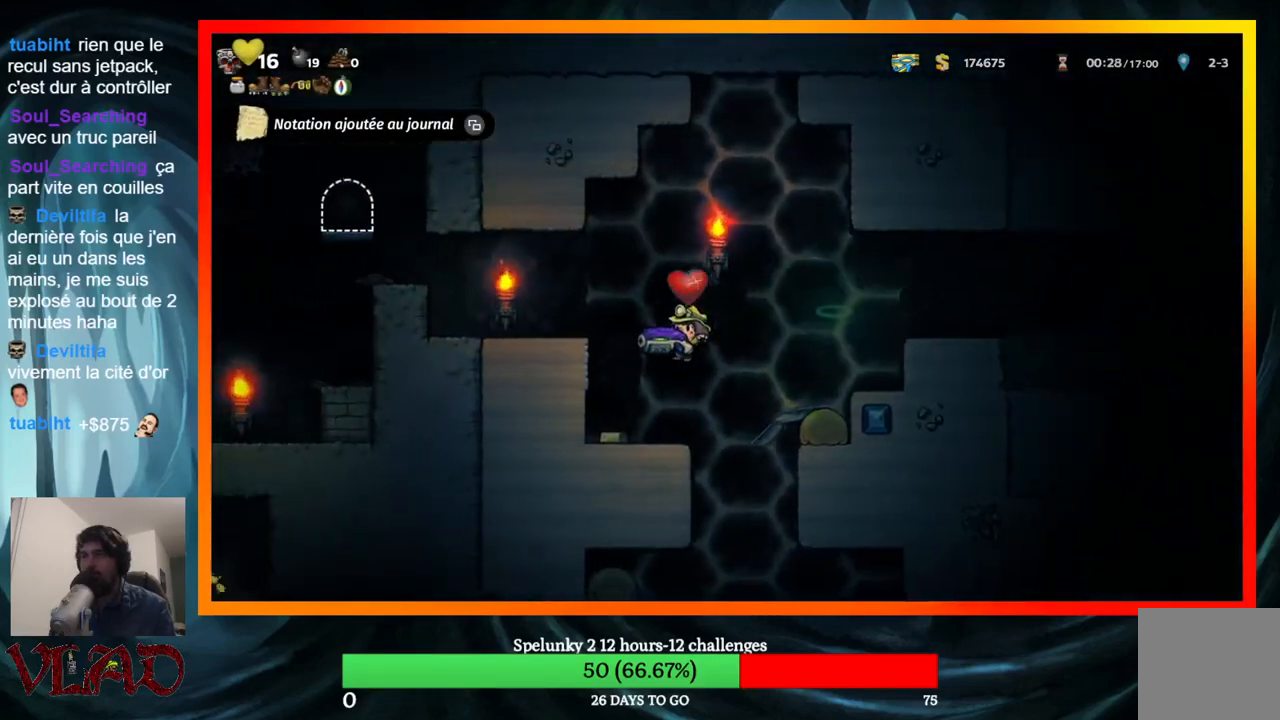
{"buttons": ["DPAD_RIGHT"], "events": [[67, "DPAD_LEFT", "up"], [250, "DPAD_RIGHT", "down"]]}
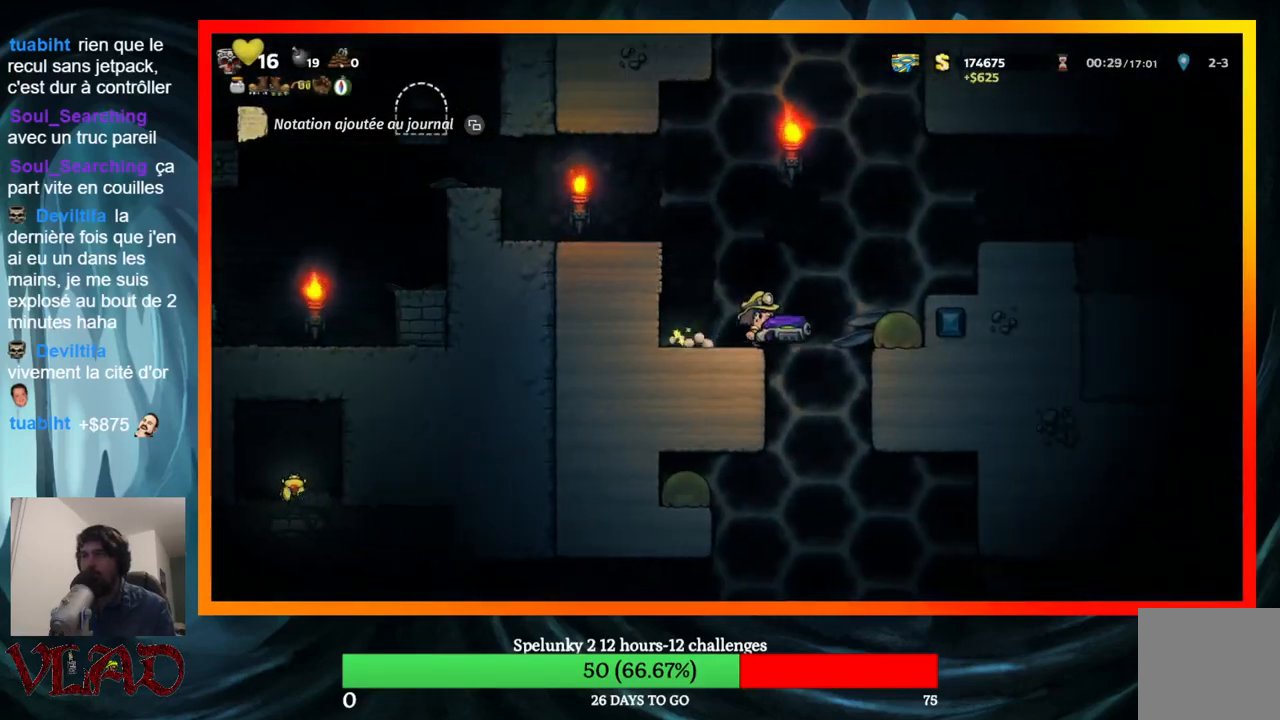
{"buttons": ["DPAD_DOWN"], "events": [[167, "DPAD_DOWN", "down"], [233, "DPAD_RIGHT", "up"]]}
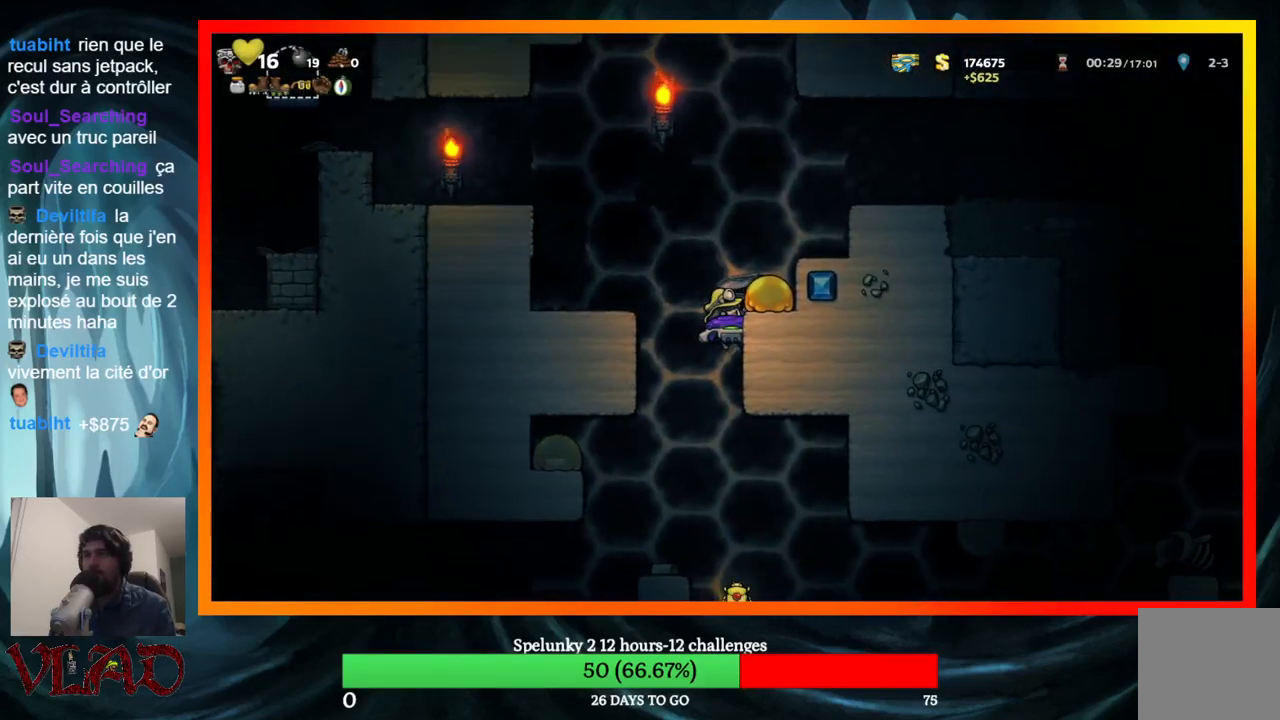
{"buttons": ["DPAD_DOWN"], "events": []}
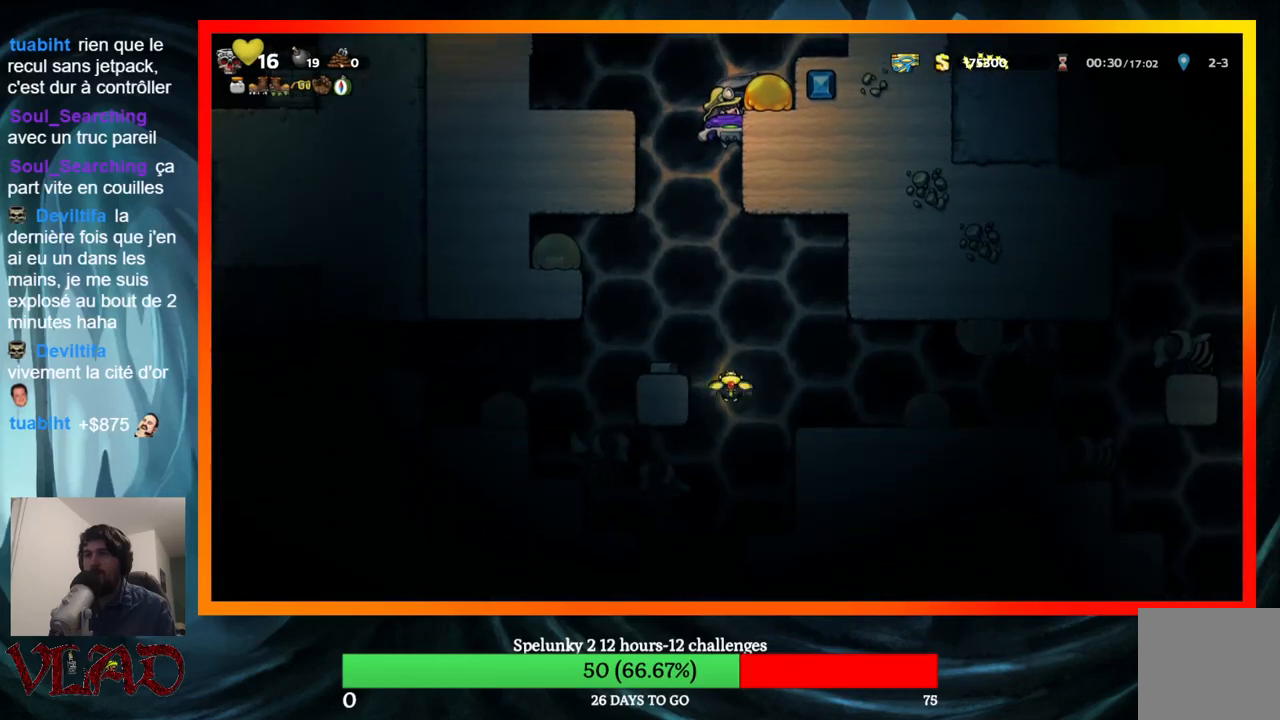
{"buttons": ["DPAD_DOWN"], "events": []}
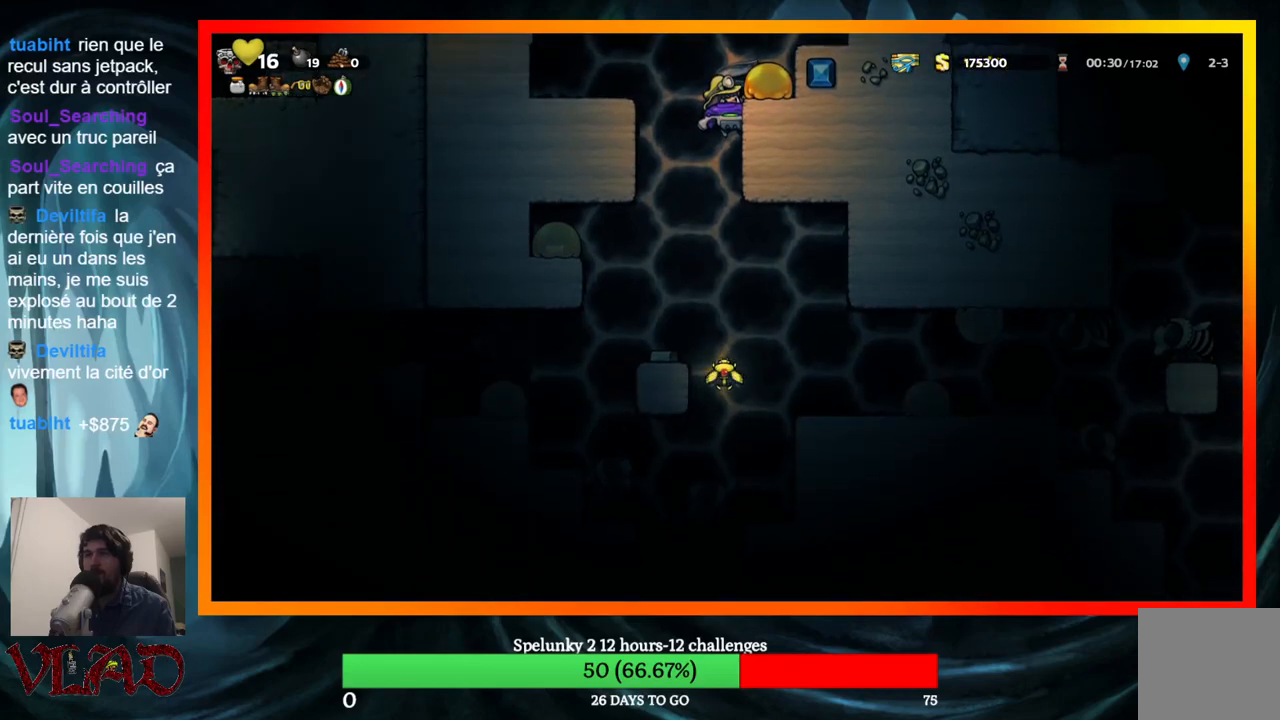
{"buttons": ["DPAD_LEFT"], "events": [[200, "DPAD_DOWN", "up"], [300, "DPAD_LEFT", "down"], [317, "A", "down"], [417, "A", "up"]]}
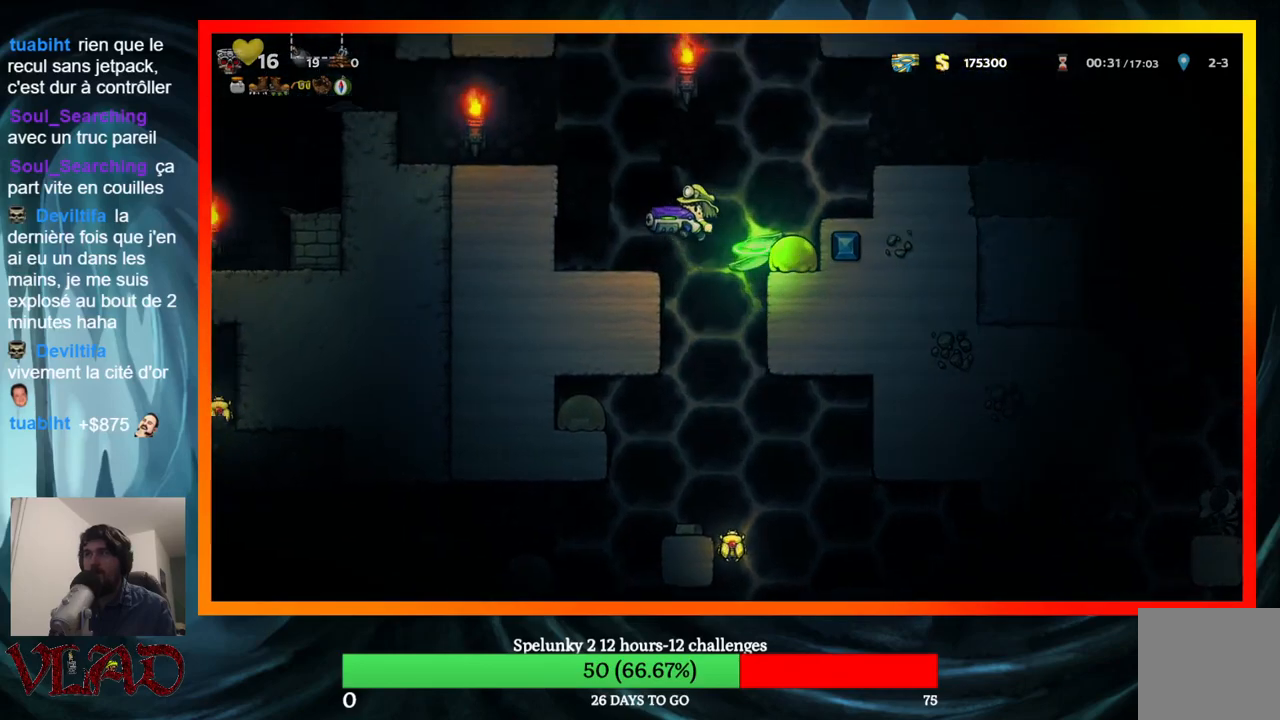
{"buttons": ["A", "DPAD_LEFT"], "events": [[300, "A", "down"]]}
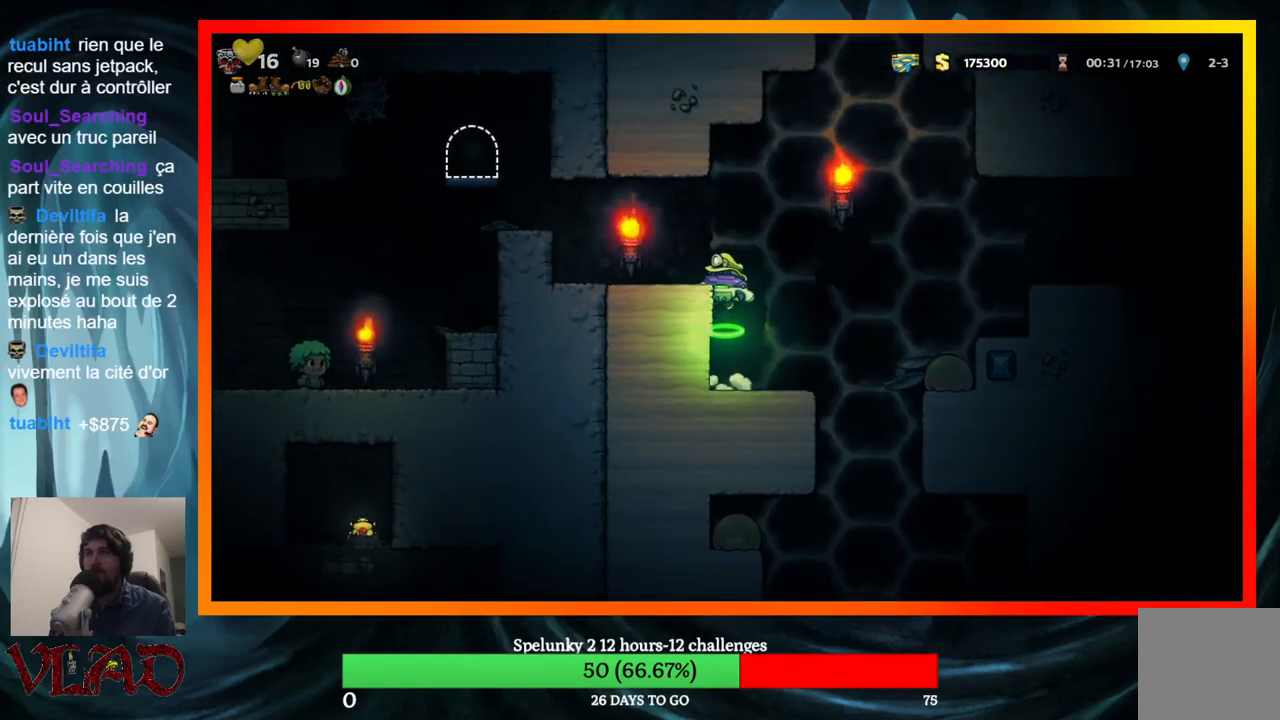
{"buttons": ["DPAD_LEFT"], "events": [[117, "A", "up"], [400, "A", "down"], [500, "A", "up"]]}
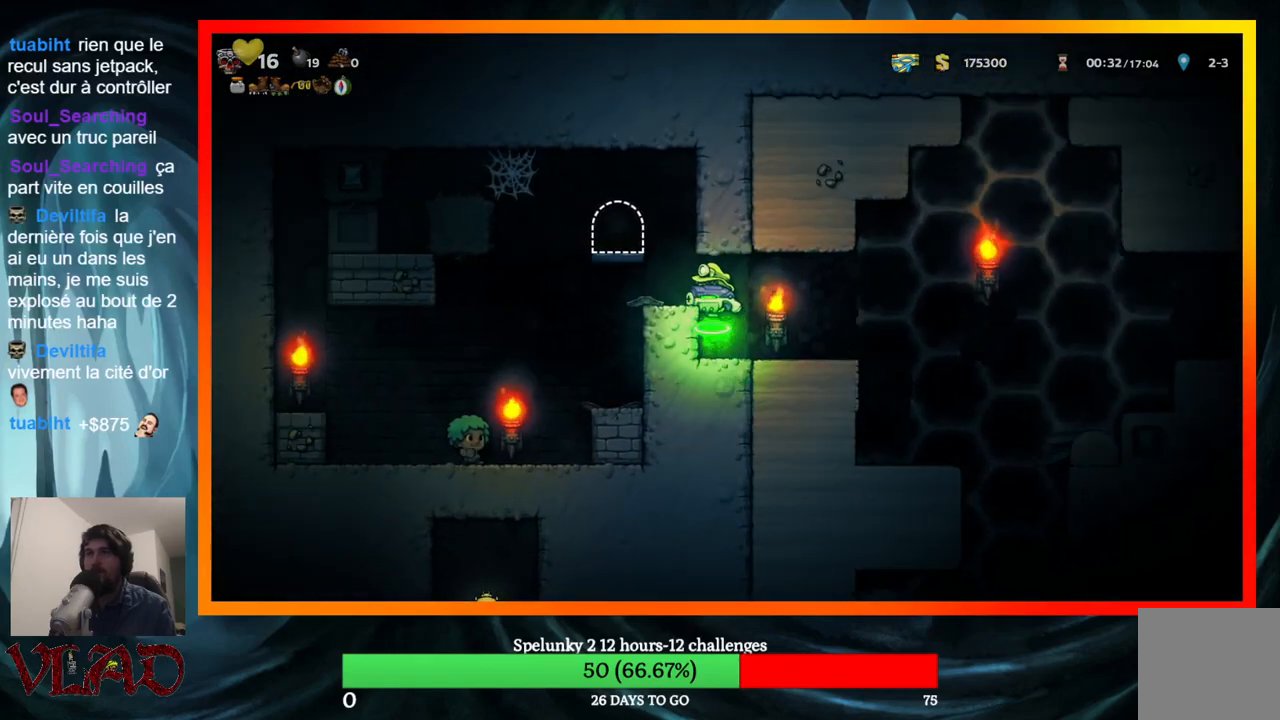
{"buttons": [], "events": [[50, "DPAD_LEFT", "up"], [300, "DPAD_LEFT", "down"], [367, "A", "down"], [417, "DPAD_LEFT", "up"], [467, "A", "up"]]}
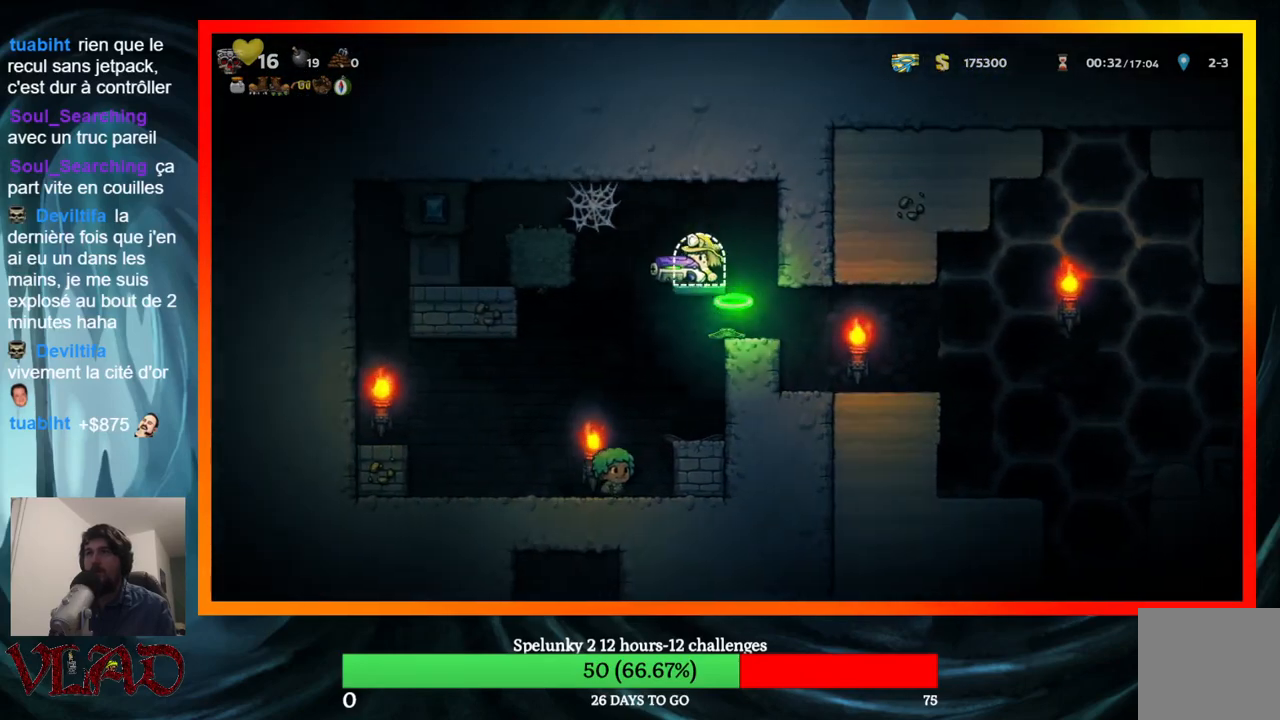
{"buttons": ["L2"], "events": [[300, "DPAD_RIGHT", "down"], [317, "L2", "down"], [333, "DPAD_RIGHT", "up"], [417, "L2", "up"], [500, "L2", "down"]]}
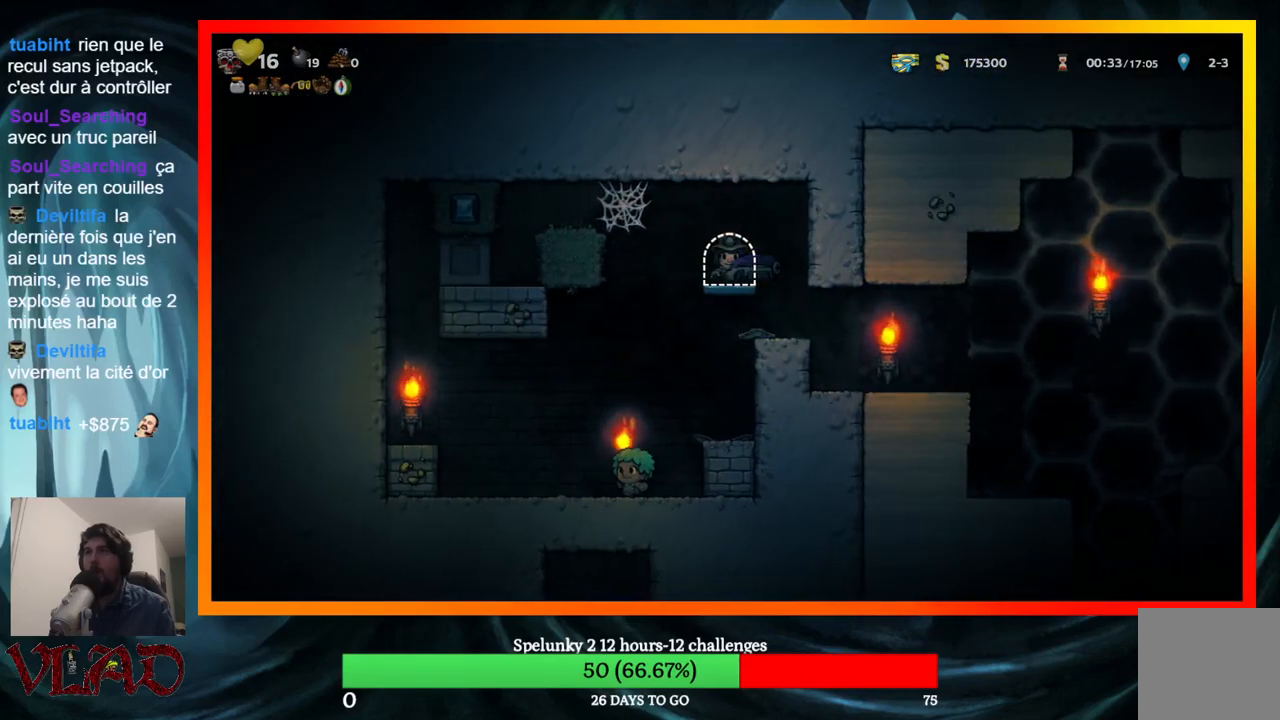
{"buttons": [], "events": [[117, "L2", "up"]]}
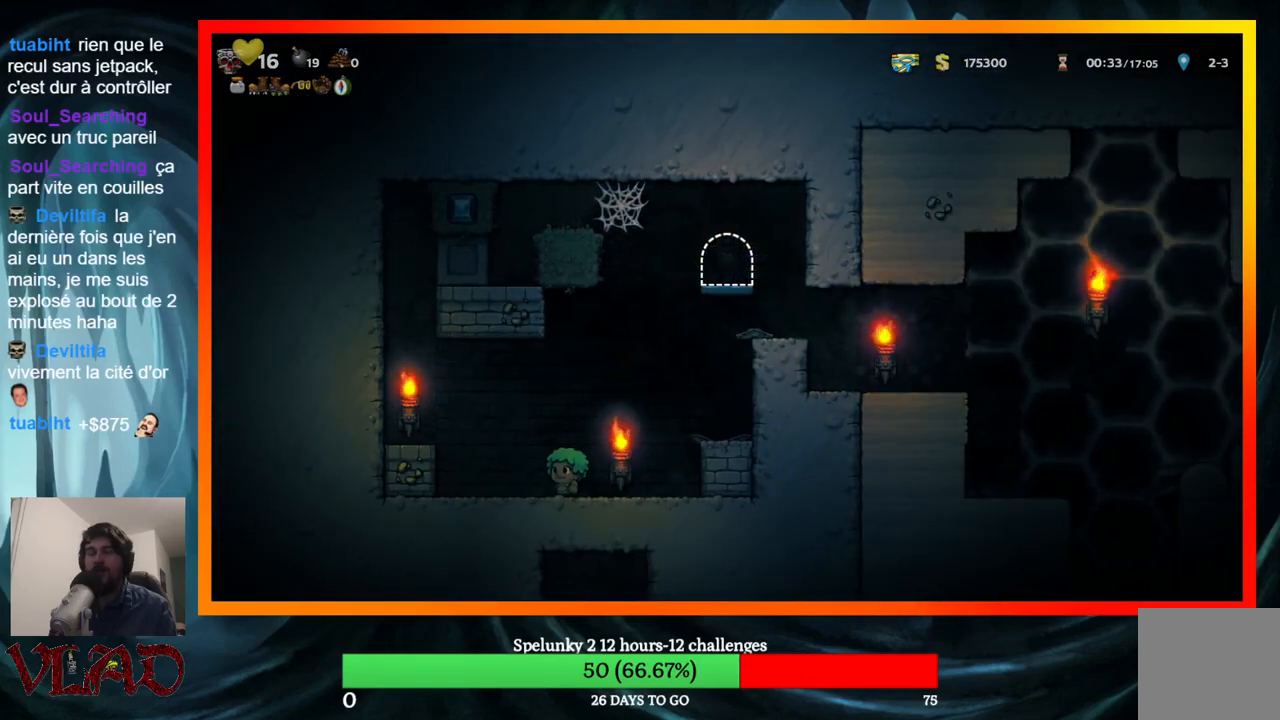
{"buttons": [], "events": []}
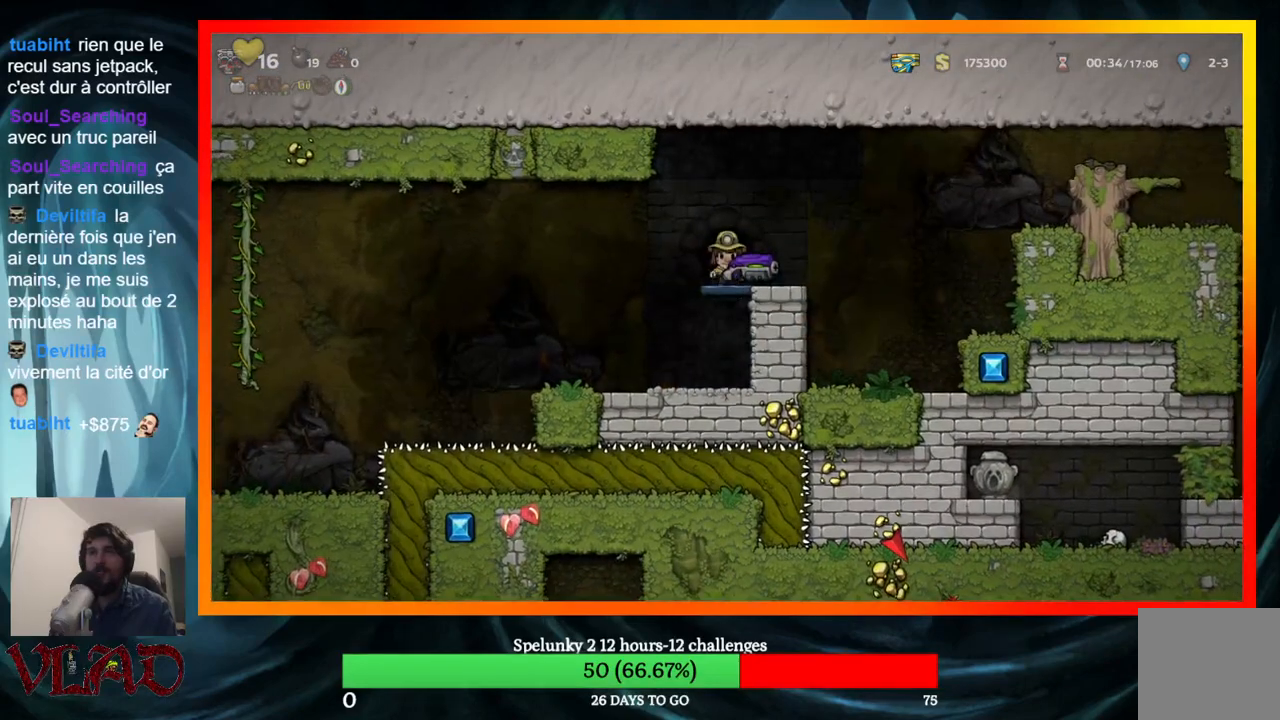
{"buttons": [], "events": [[217, "DPAD_RIGHT", "down"], [283, "DPAD_RIGHT", "up"], [300, "DPAD_LEFT", "down"], [400, "DPAD_LEFT", "up"]]}
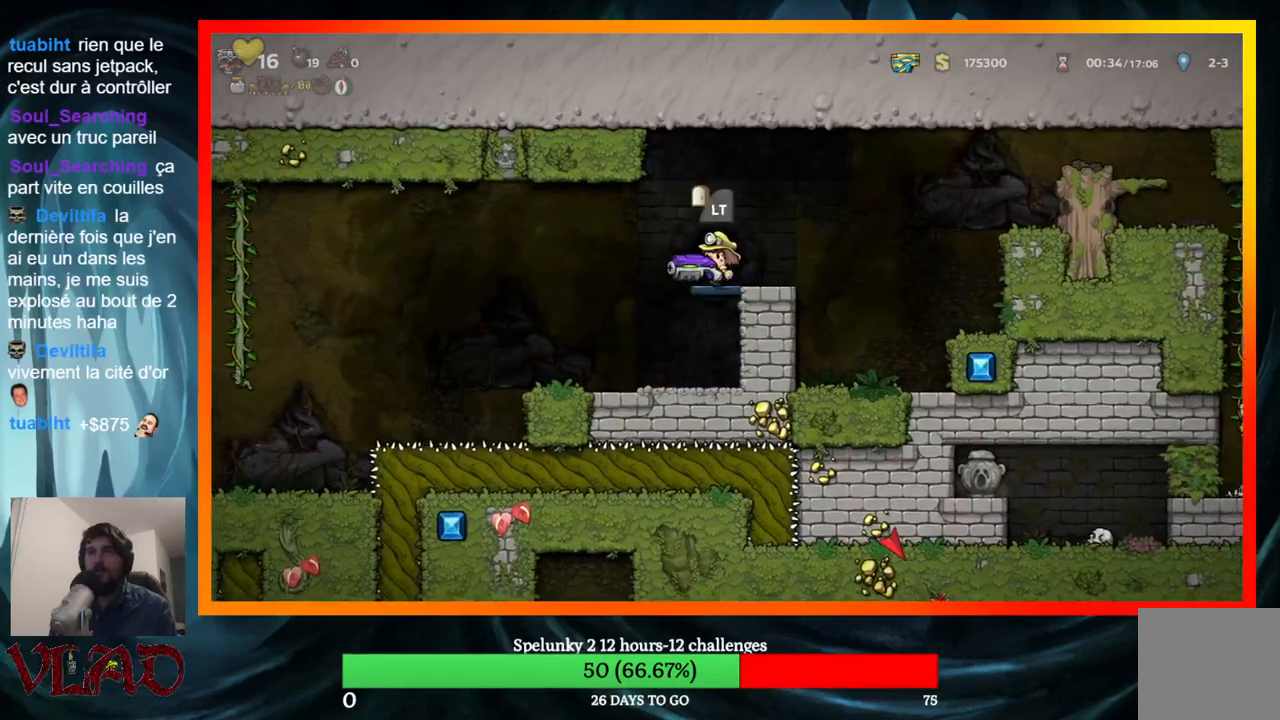
{"buttons": ["DPAD_LEFT"], "events": [[67, "X", "down"], [200, "X", "up"], [267, "DPAD_LEFT", "down"]]}
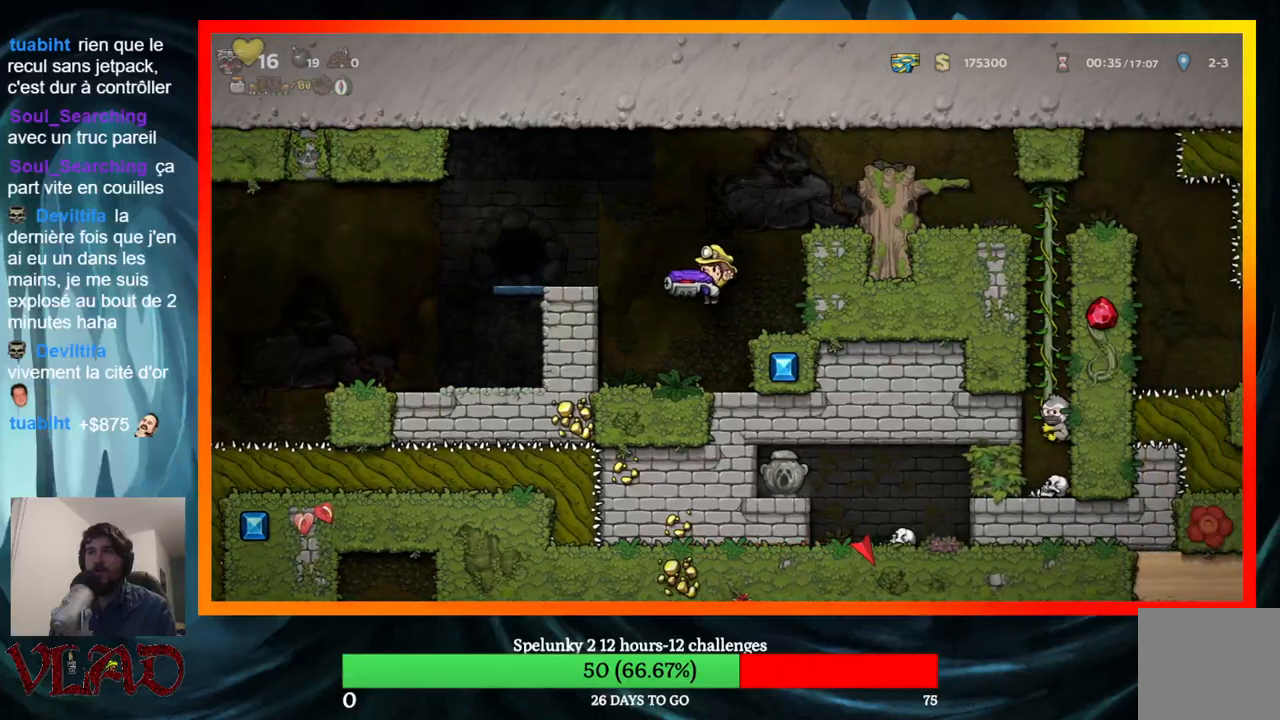
{"buttons": ["A", "DPAD_LEFT"], "events": [[217, "A", "down"]]}
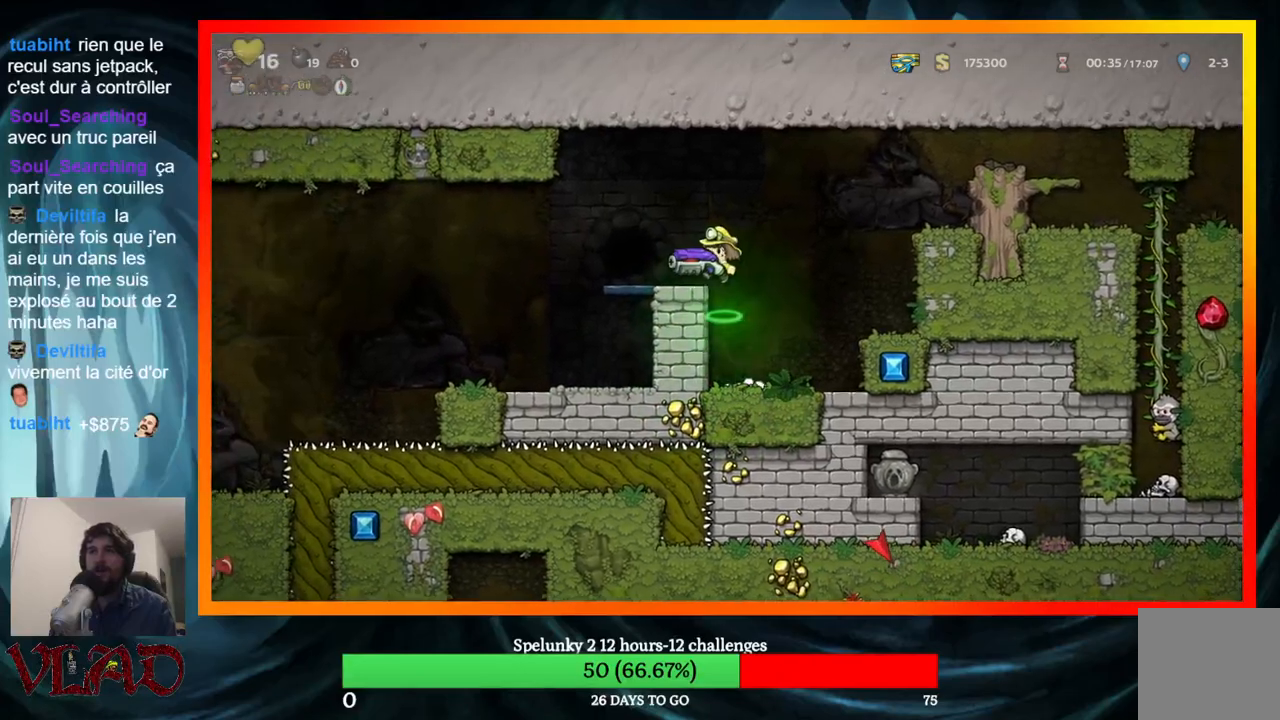
{"buttons": [], "events": [[117, "A", "up"], [333, "DPAD_LEFT", "up"]]}